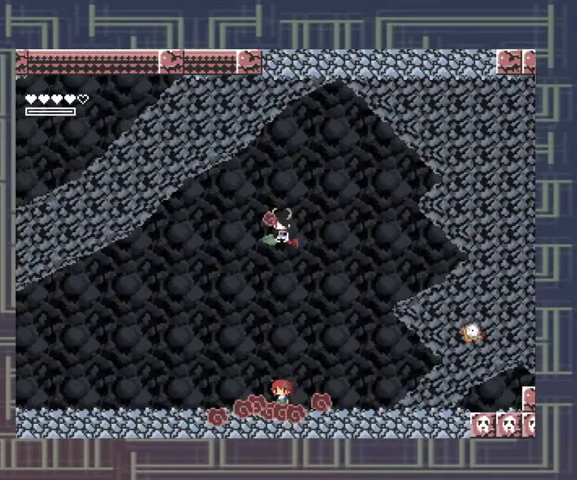
Gameplay with a controller (Xbox layout); each line is a JSON object with the inputs held at the frame after it. "events" lists button and stick changes between this image and that frame as [ms after this image, input, new state], when the widget could be followed in between. Not read: L3 R3 left_stick other_buttons right_stick.
{"buttons": ["A"], "events": [[500, "A", "down"]]}
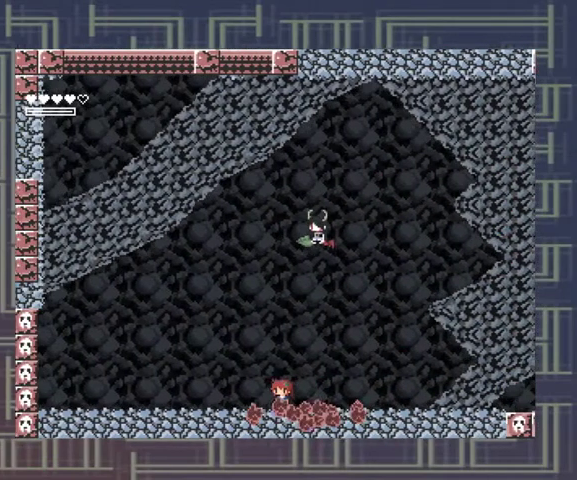
{"buttons": ["A"], "events": []}
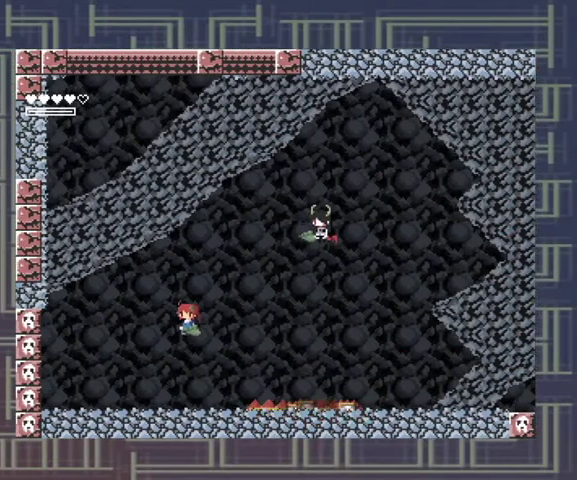
{"buttons": [], "events": [[100, "A", "up"]]}
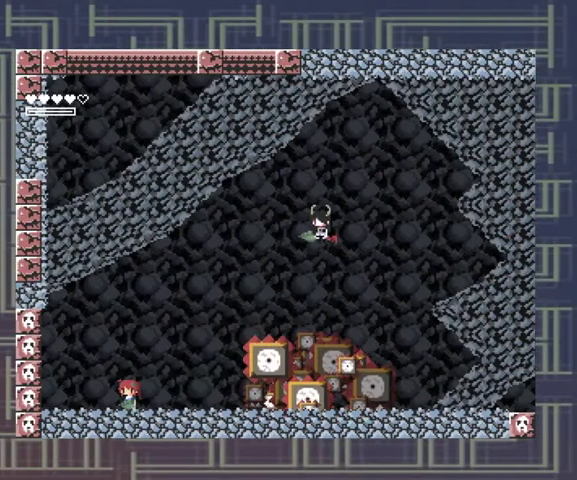
{"buttons": [], "events": []}
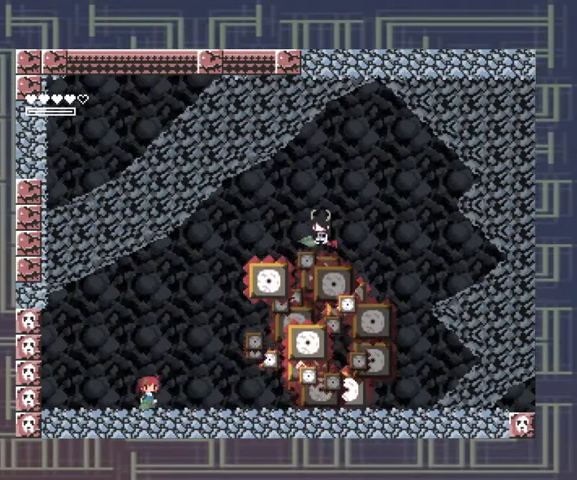
{"buttons": [], "events": []}
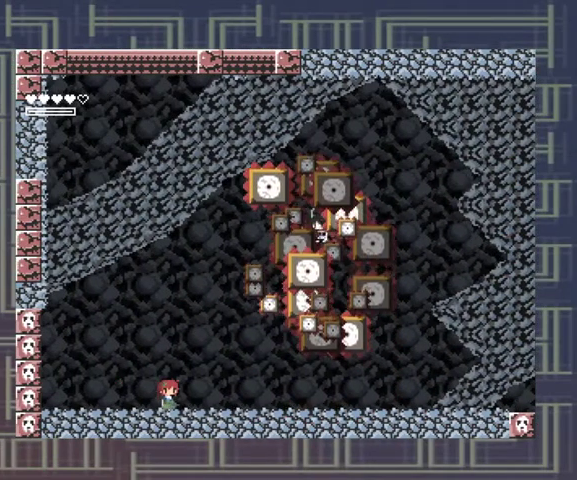
{"buttons": [], "events": []}
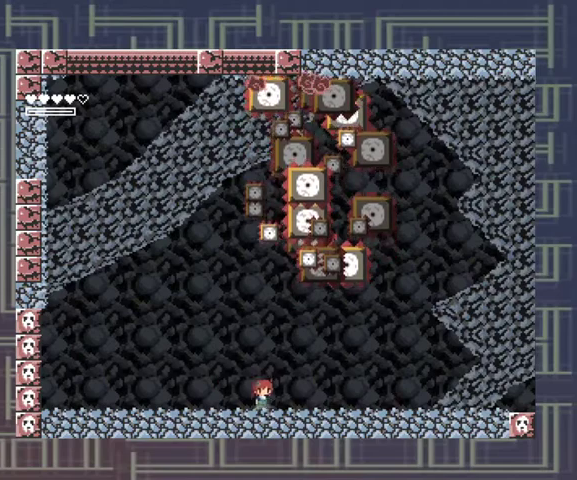
{"buttons": [], "events": []}
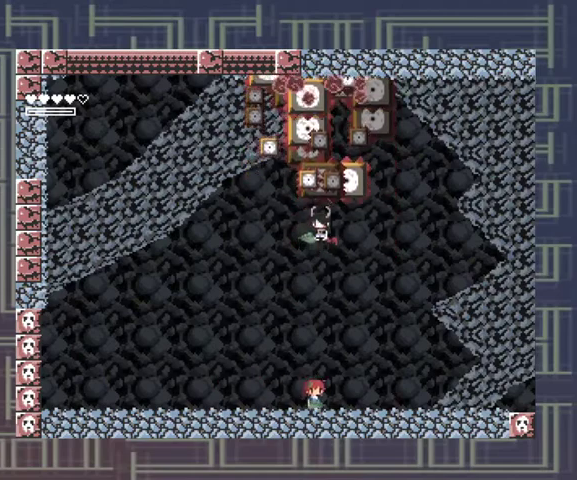
{"buttons": [], "events": []}
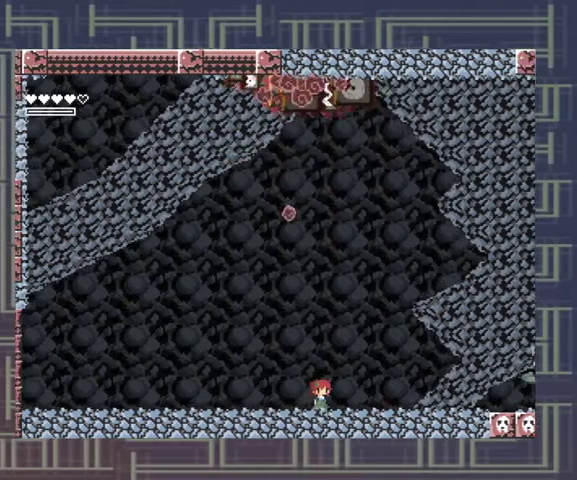
{"buttons": [], "events": []}
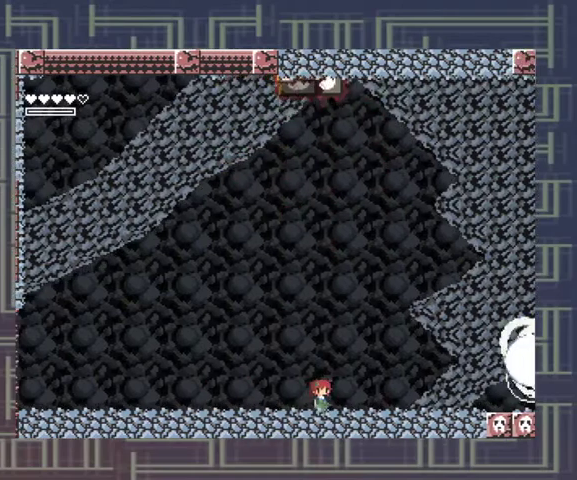
{"buttons": ["X"], "events": [[100, "X", "down"], [167, "X", "up"], [267, "X", "down"]]}
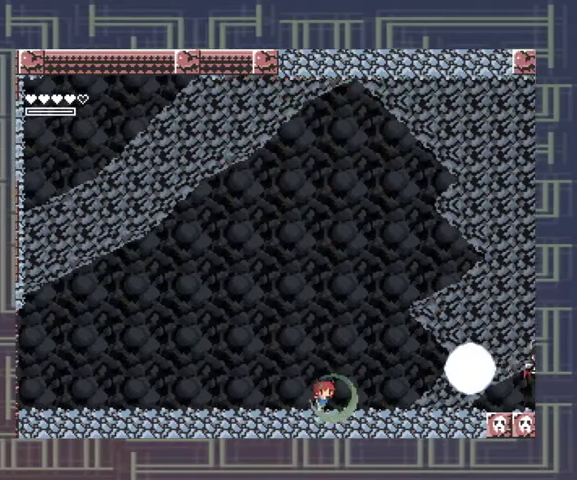
{"buttons": ["X"], "events": [[67, "X", "up"], [133, "X", "down"], [300, "X", "up"], [367, "X", "down"]]}
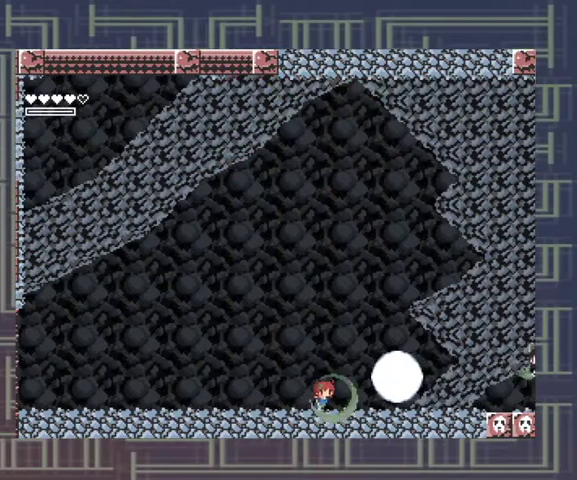
{"buttons": [], "events": [[33, "X", "up"], [300, "X", "down"], [500, "X", "up"]]}
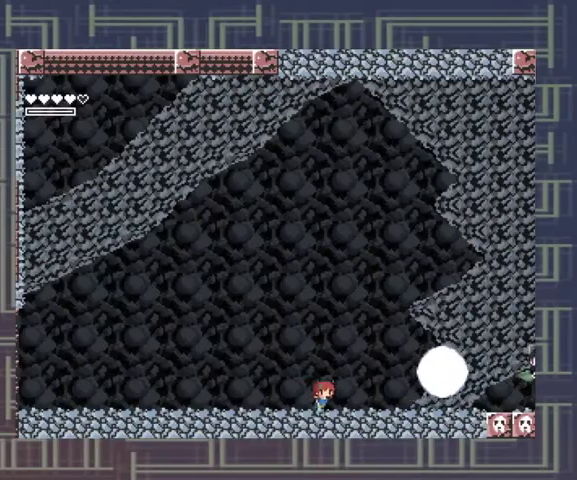
{"buttons": [], "events": []}
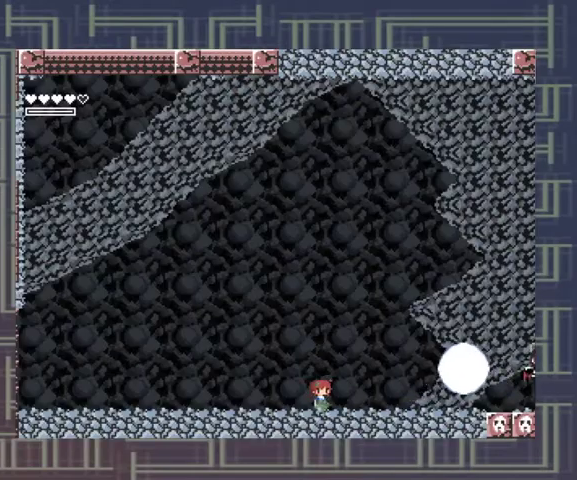
{"buttons": [], "events": [[333, "X", "down"], [500, "X", "up"]]}
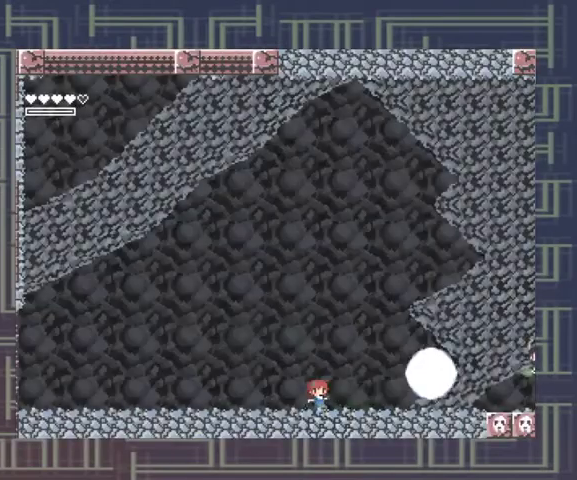
{"buttons": [], "events": [[67, "X", "down"], [133, "X", "up"], [200, "X", "down"], [267, "X", "up"]]}
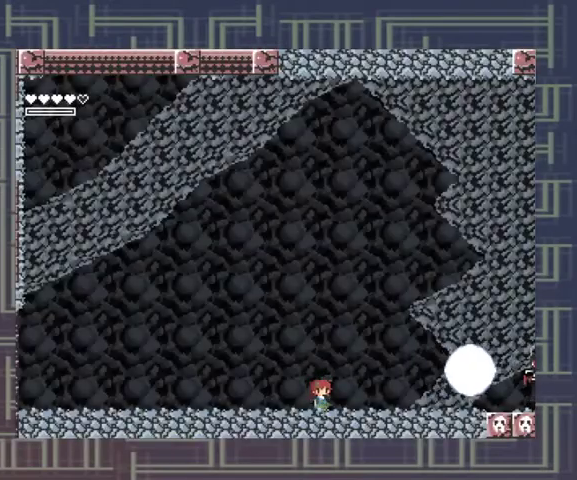
{"buttons": [], "events": [[400, "X", "down"], [467, "X", "up"]]}
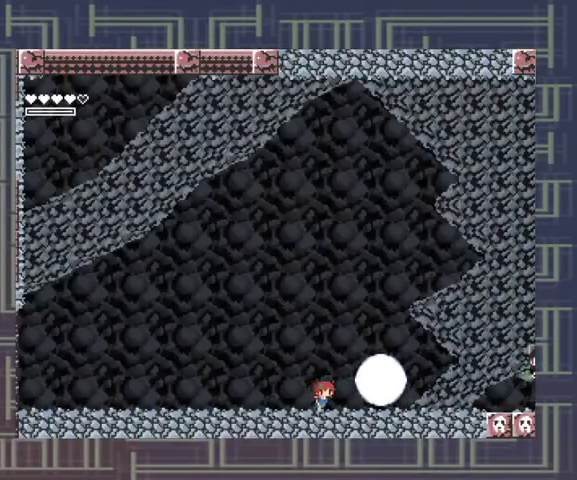
{"buttons": ["X"], "events": [[33, "X", "down"], [100, "X", "up"], [167, "X", "down"]]}
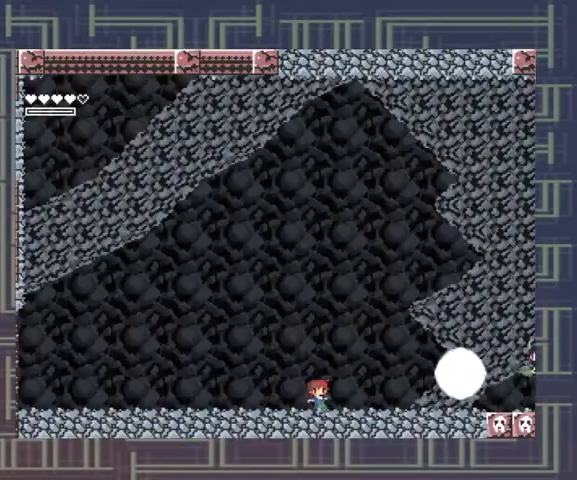
{"buttons": [], "events": [[100, "X", "up"]]}
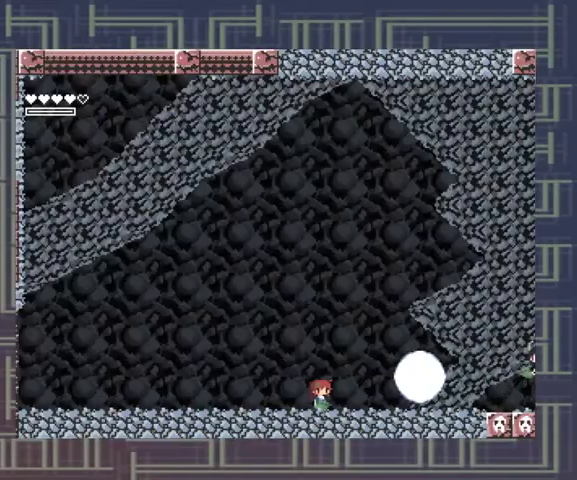
{"buttons": ["X"], "events": [[467, "X", "down"]]}
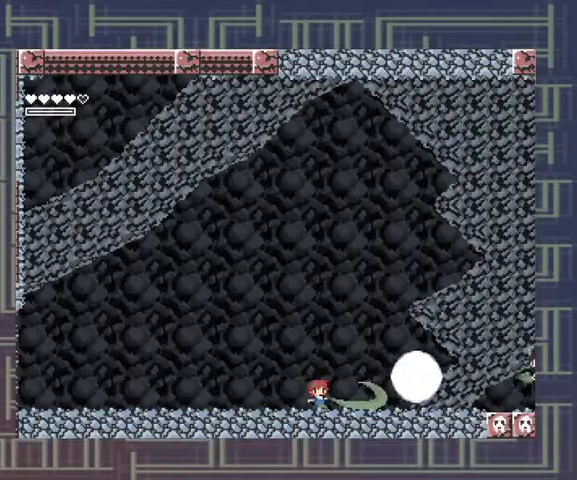
{"buttons": [], "events": [[33, "X", "up"]]}
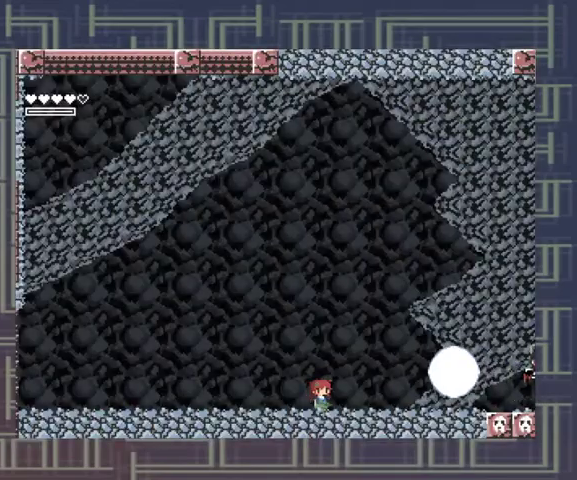
{"buttons": ["X"], "events": [[500, "X", "down"]]}
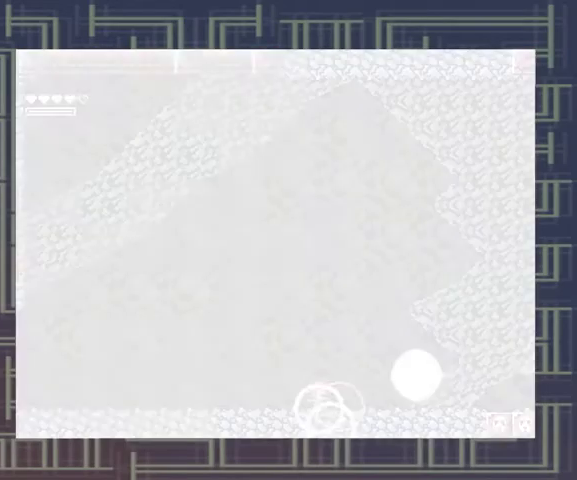
{"buttons": [], "events": [[67, "X", "up"]]}
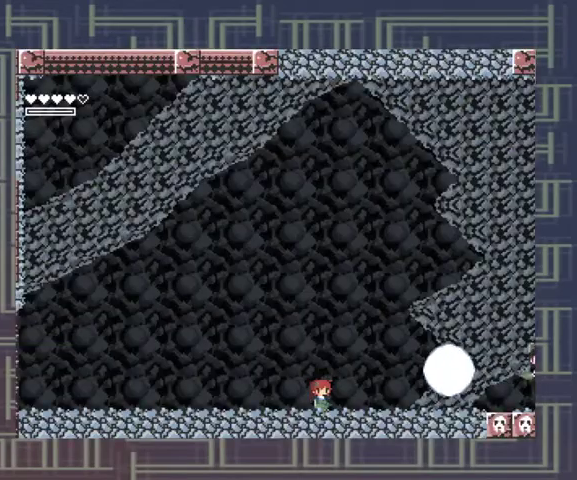
{"buttons": ["X"], "events": [[233, "X", "down"], [433, "X", "up"], [500, "X", "down"]]}
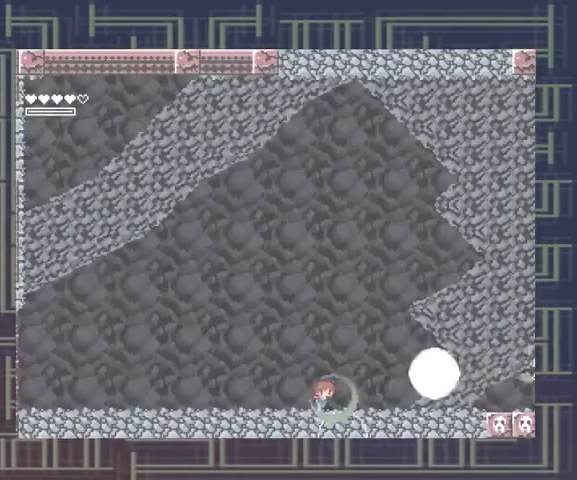
{"buttons": [], "events": [[100, "X", "up"]]}
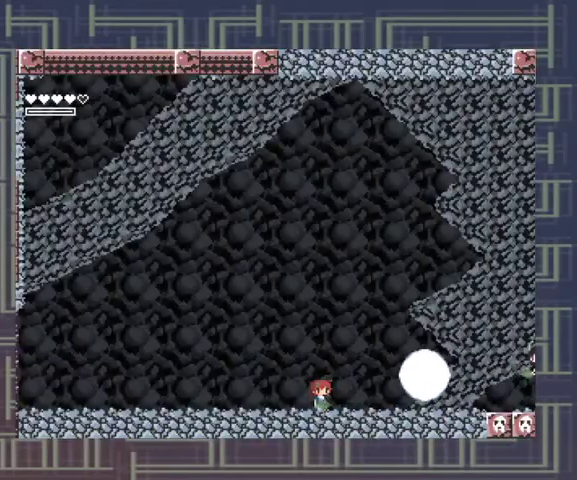
{"buttons": [], "events": [[100, "X", "down"], [267, "X", "up"], [333, "X", "down"], [433, "X", "up"]]}
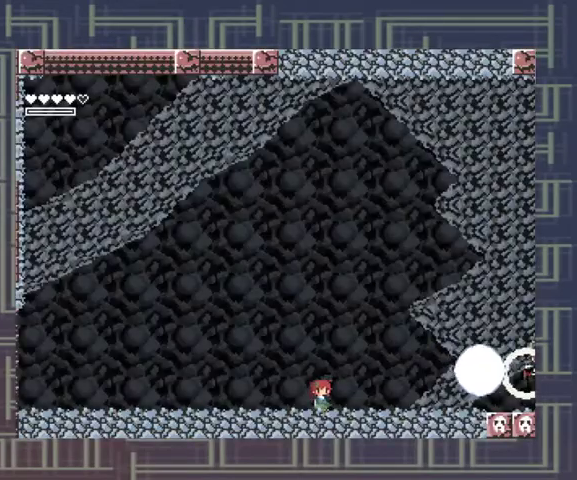
{"buttons": [], "events": [[333, "X", "down"], [500, "X", "up"]]}
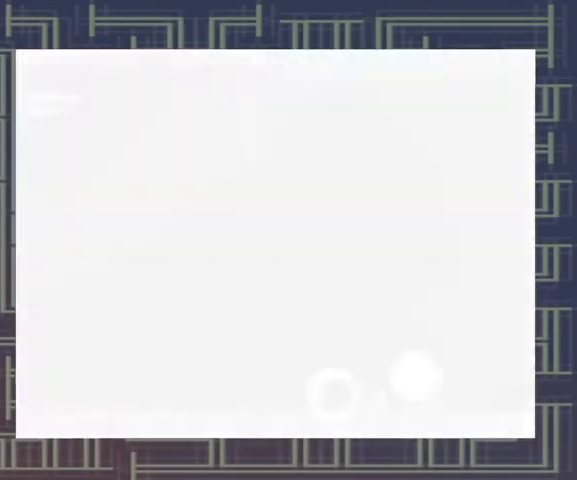
{"buttons": [], "events": []}
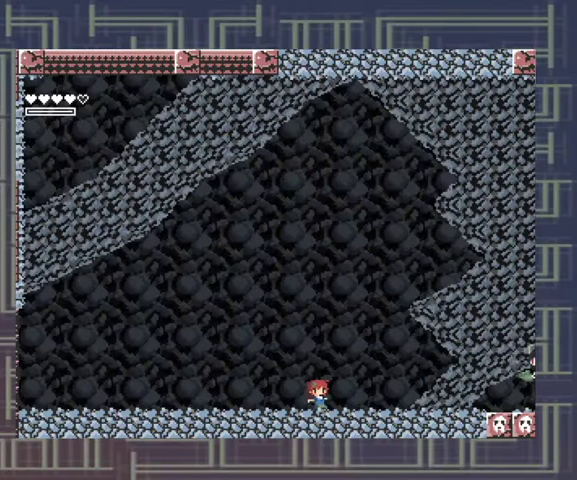
{"buttons": [], "events": [[33, "X", "down"], [133, "X", "up"]]}
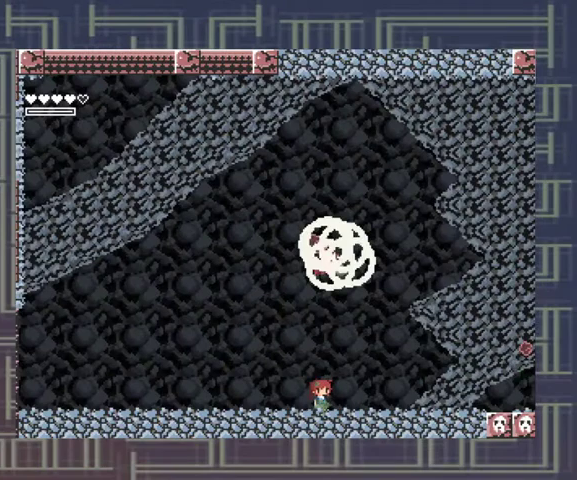
{"buttons": [], "events": []}
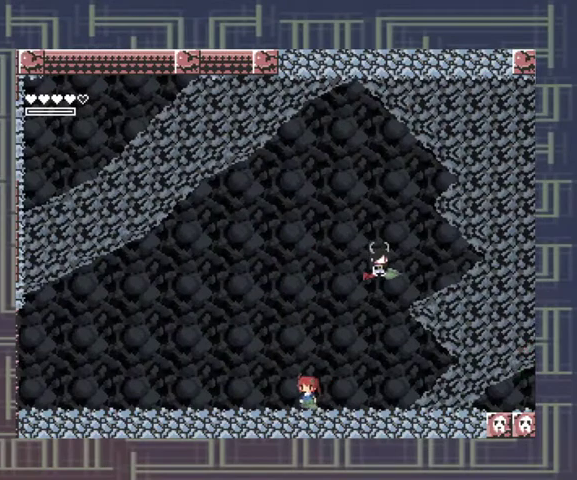
{"buttons": [], "events": []}